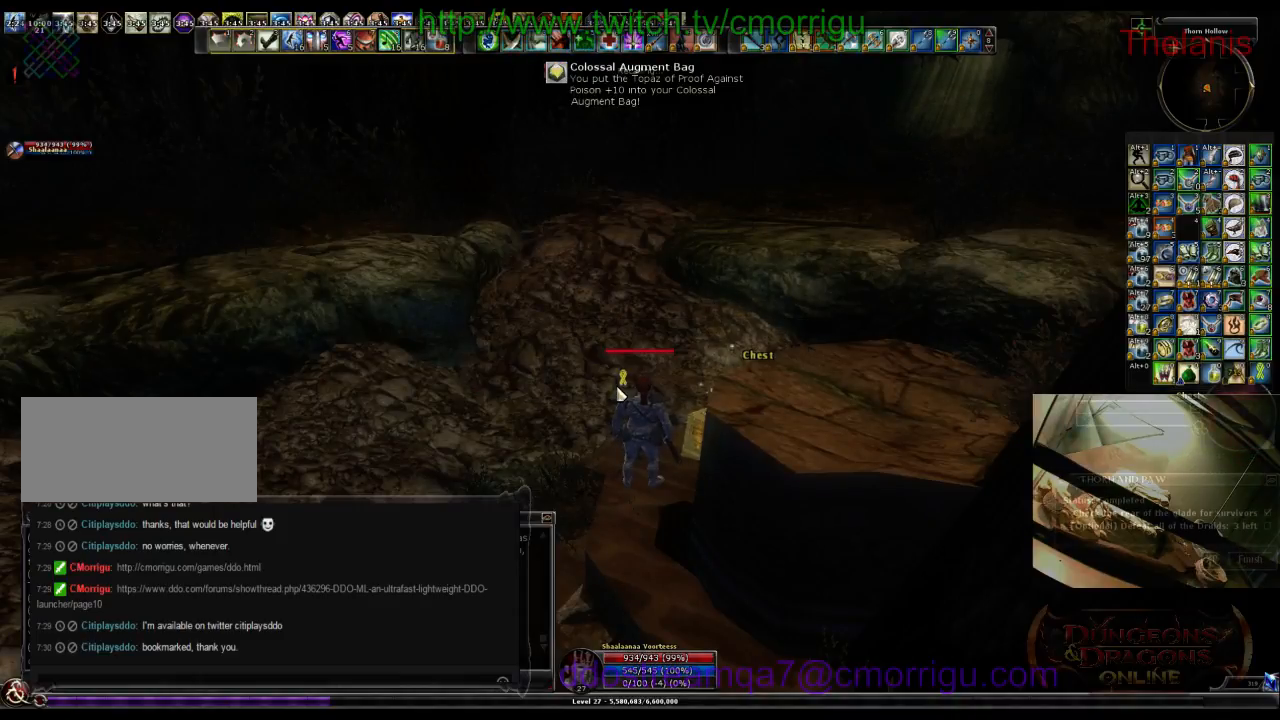
Gameplay with keyboard; each line is a JSON object with the keys held at the frame after it. "events" lists presses ("down") and releases ("up") of ".", "/", "0", "1", "2", "3", "4", "5", "6", "7", "8", "9", "a", "b", "backslash", "backspace", "c", "caps_lock", "comma", "ctrl_l", "ctrl_r", "d", "e", "equals", "escape", "f", "f1", "f10", "f11", "f12", "f2", "f3", "f4", "f5", "f6", "f7", "f8", "f9", "g", "h", "i", "j", "k", "l", "lbracket", "m", "minus", "n", "o", "p", "q", "quote", "r", "rbracket", "return", "s", "semicolon", "shift_l", "shift_r", "space", "t", "tab", "tilde", "u", "v", "w", "x", "y" and "z" between this image and that frame as [ms after this image, input, new state], when the widget could be followed in between. No other keys are recorded. Mouse input is not recorded.
{"keys": [], "events": [[133, "x", "down"], [267, "x", "up"]]}
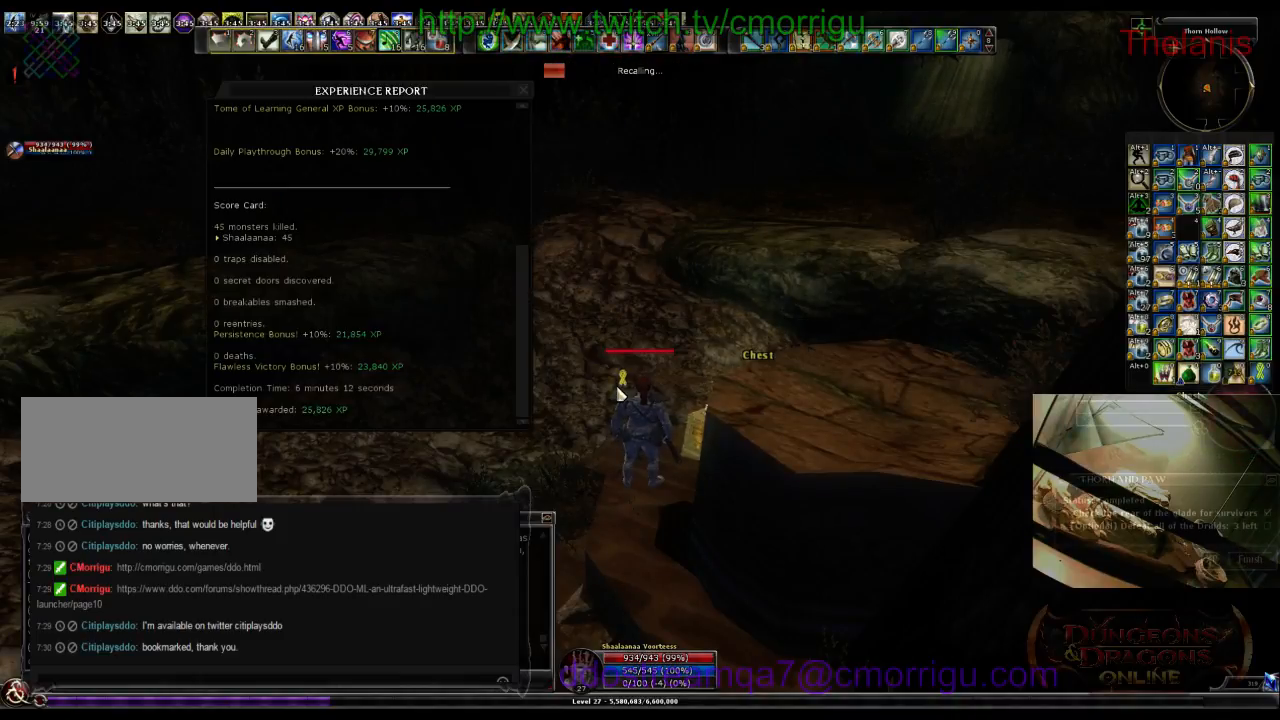
{"keys": [], "events": []}
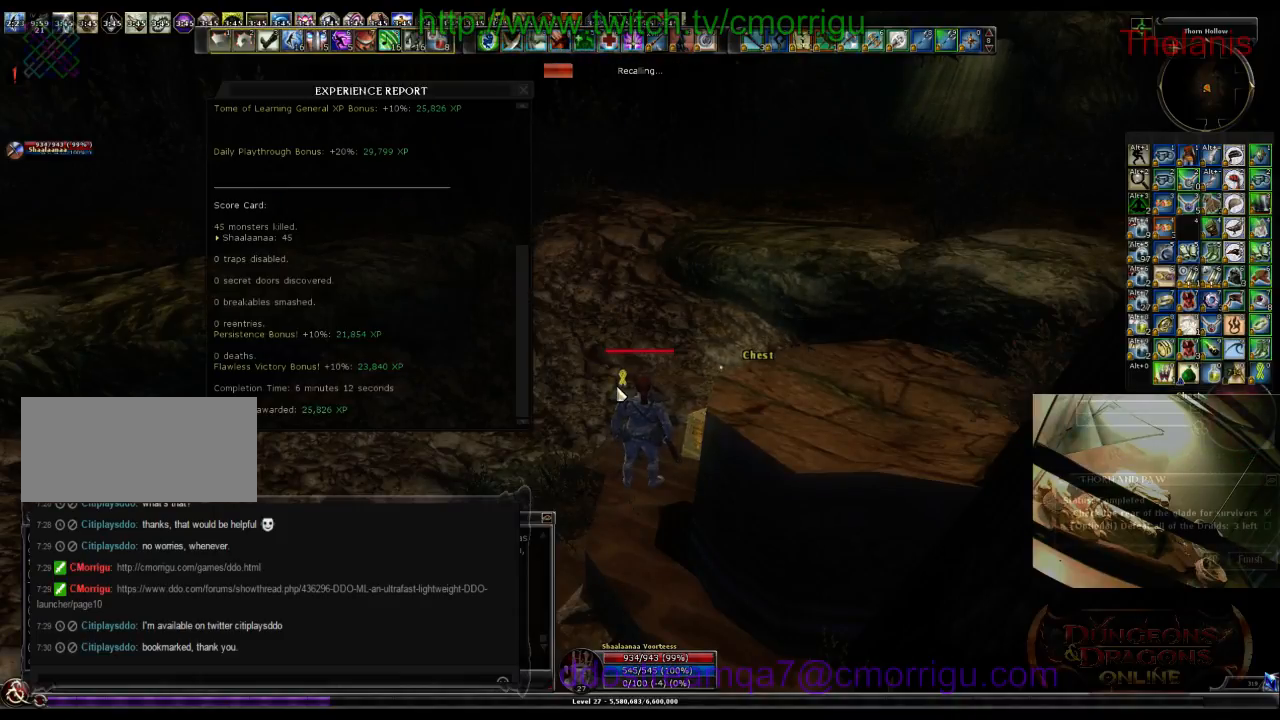
{"keys": ["x"], "events": [[500, "x", "down"]]}
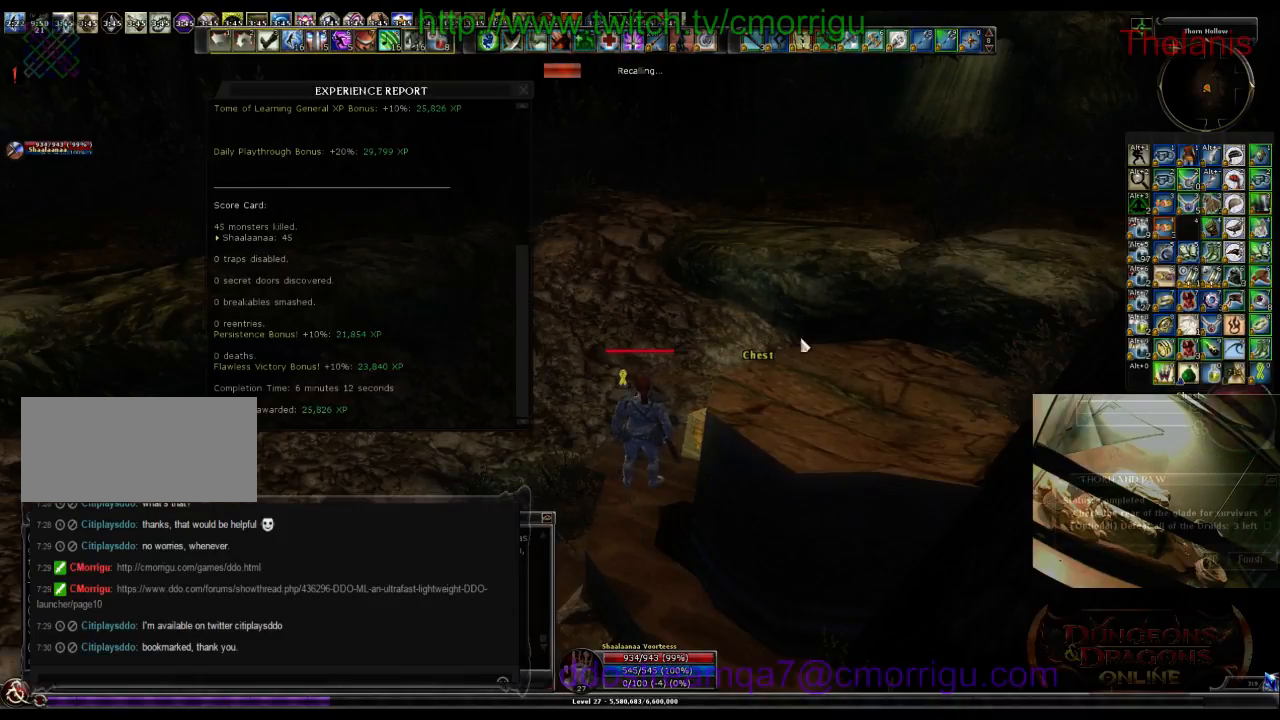
{"keys": [], "events": [[133, "x", "up"]]}